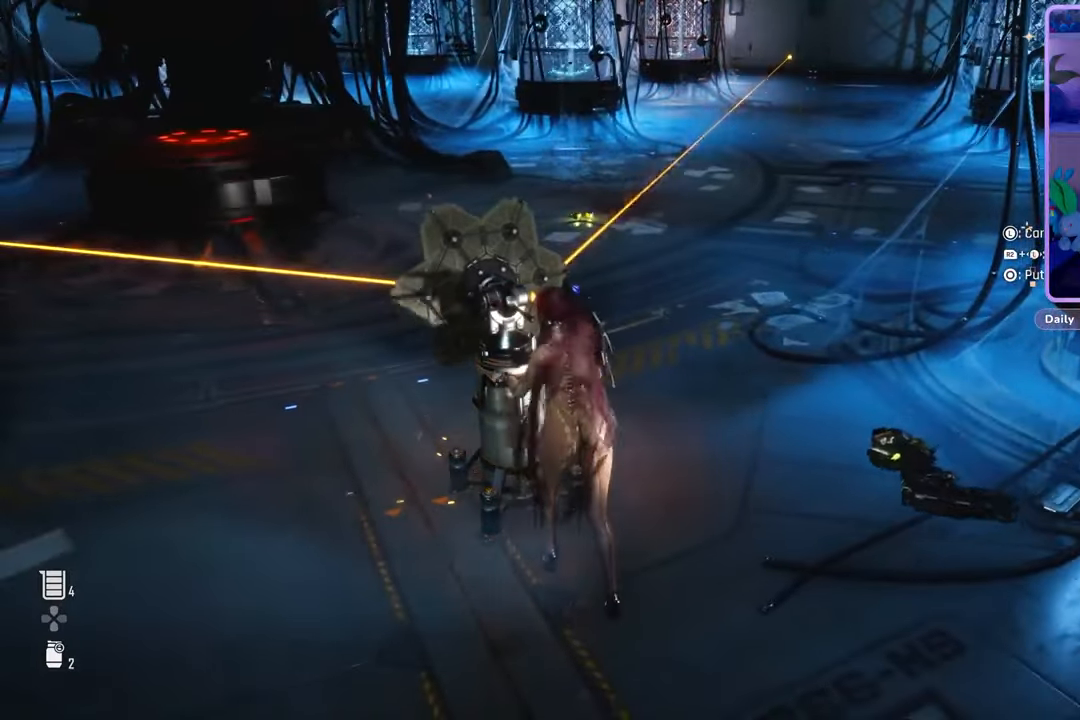
Gameplay with a controller (PlayStation layout); each line is a JSON object with the inputs held at the frame after it. "events" lists button and stick changes between this image and that frame as [ms after this image, input, new state], when the widget could be followed in between. Not read: CROSS.
{"buttons": [], "left_stick": "center", "right_stick": "center", "events": []}
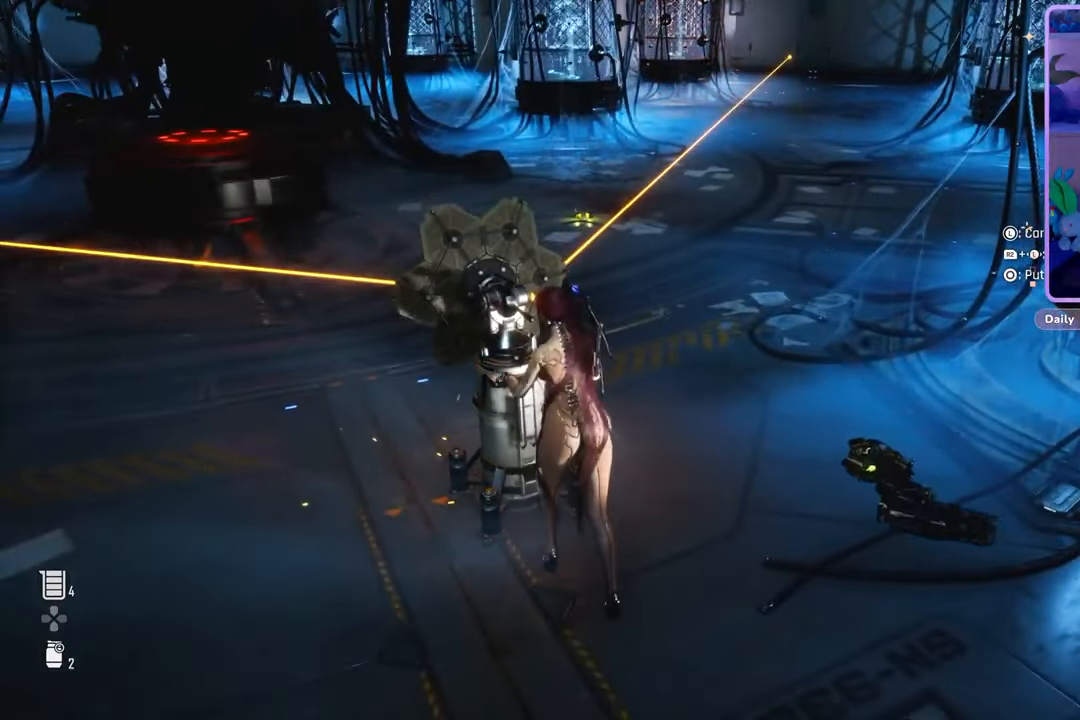
{"buttons": ["R2"], "left_stick": "center", "right_stick": "center", "events": [[467, "R2", "down"]]}
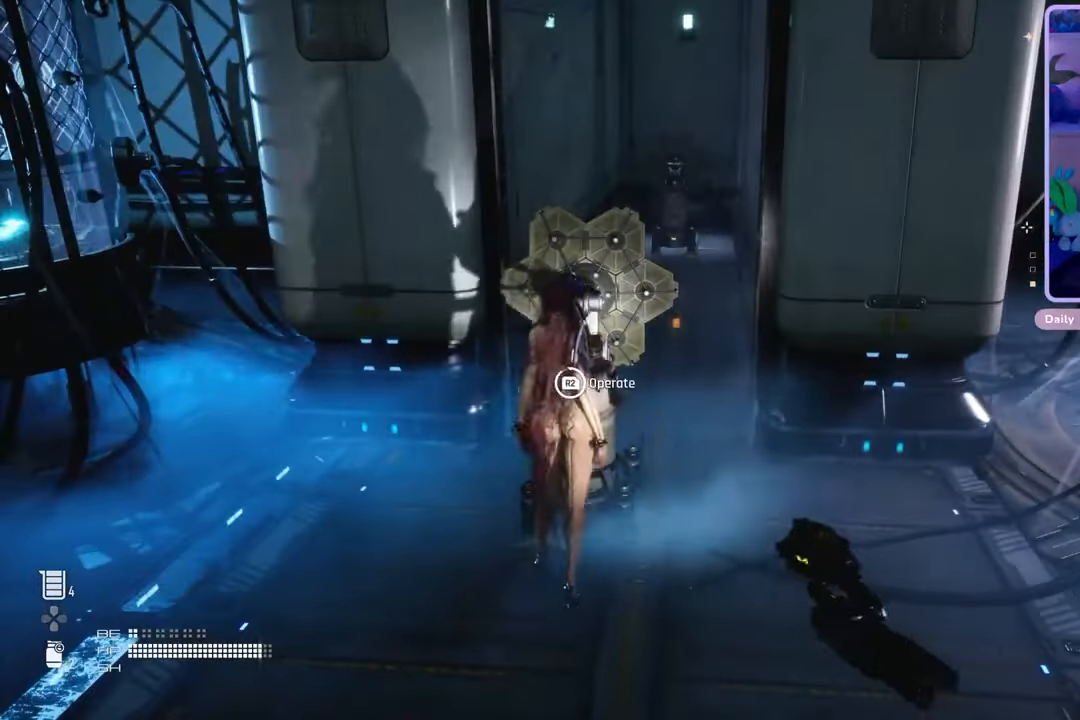
{"buttons": ["R2"], "left_stick": "down", "right_stick": "center", "events": [[400, "left_stick", "down"]]}
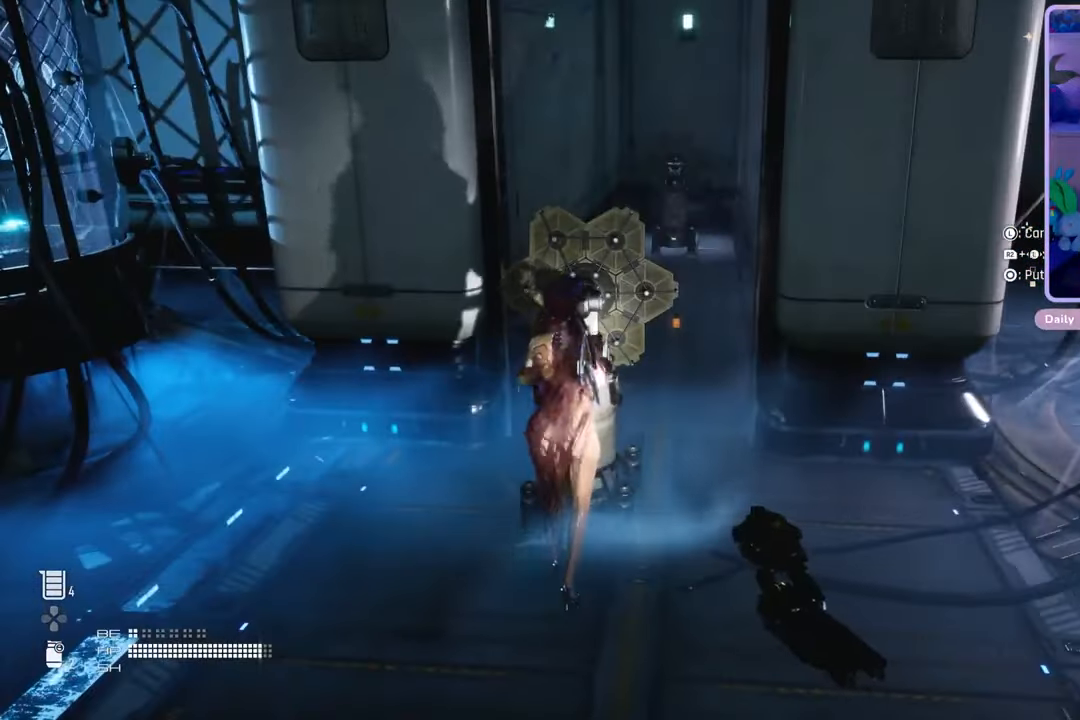
{"buttons": [], "left_stick": "down", "right_stick": "up-left", "events": [[200, "R2", "up"], [467, "right_stick", "up-left"]]}
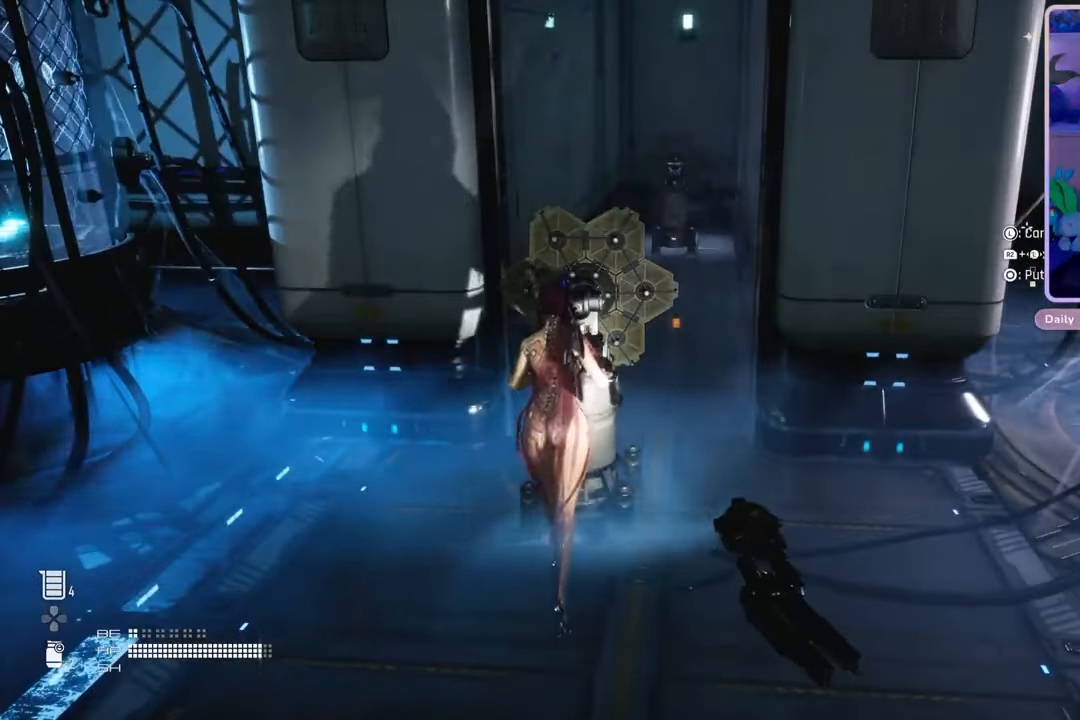
{"buttons": [], "left_stick": "down", "right_stick": "center", "events": [[167, "right_stick", "center"]]}
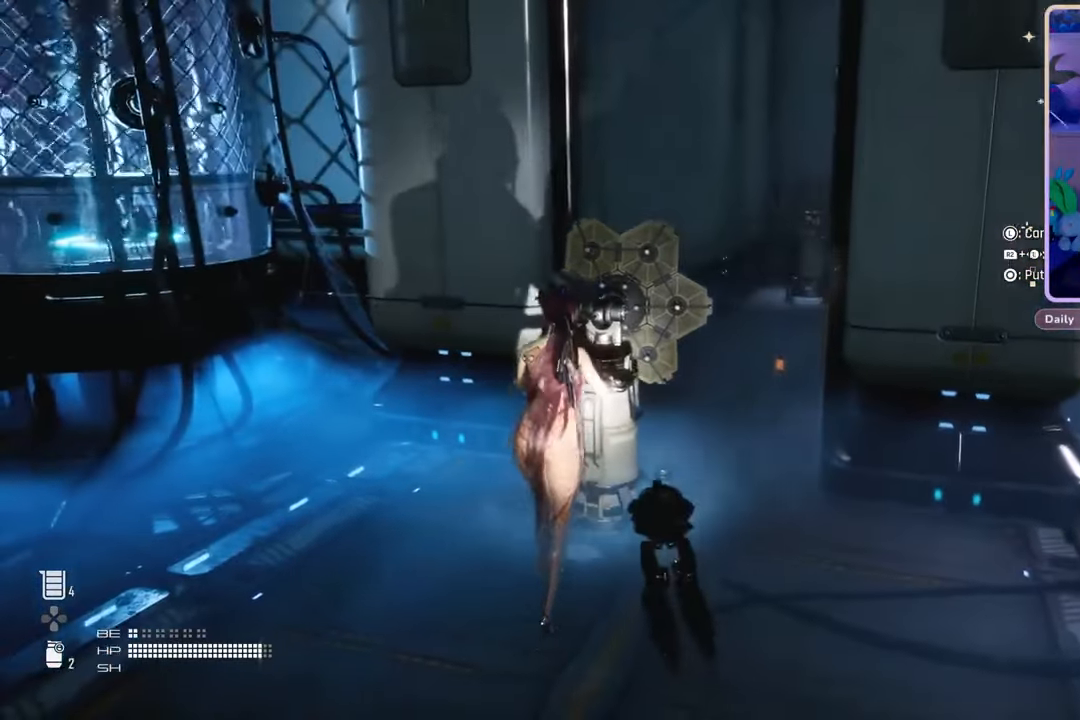
{"buttons": [], "left_stick": "down", "right_stick": "right", "events": [[500, "right_stick", "right"]]}
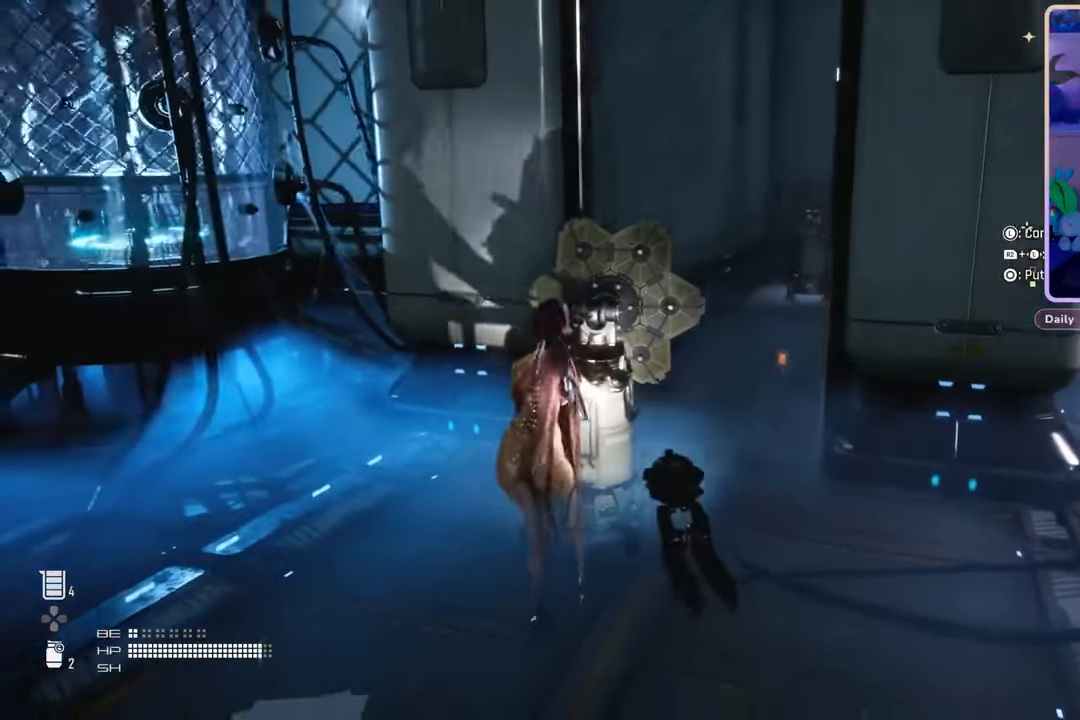
{"buttons": [], "left_stick": "down", "right_stick": "down-right", "events": [[333, "right_stick", "center"], [467, "right_stick", "down-right"]]}
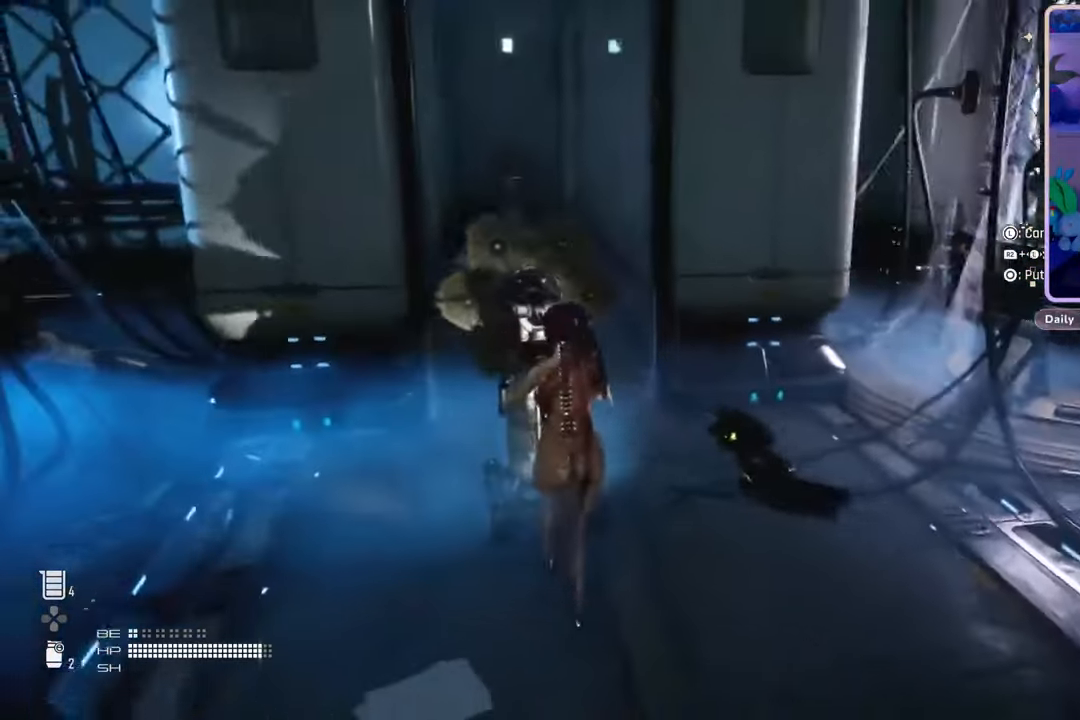
{"buttons": [], "left_stick": "down", "right_stick": "center", "events": [[167, "right_stick", "center"]]}
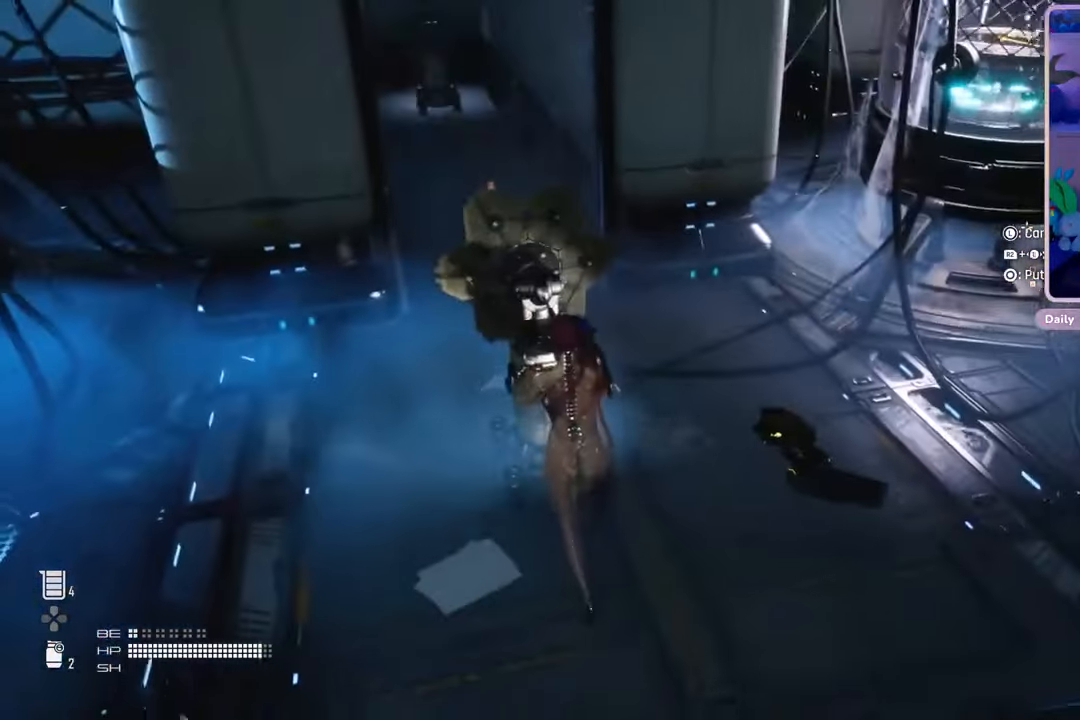
{"buttons": [], "left_stick": "down-left", "right_stick": "center", "events": [[100, "right_stick", "down"], [300, "right_stick", "center"], [467, "left_stick", "down-left"]]}
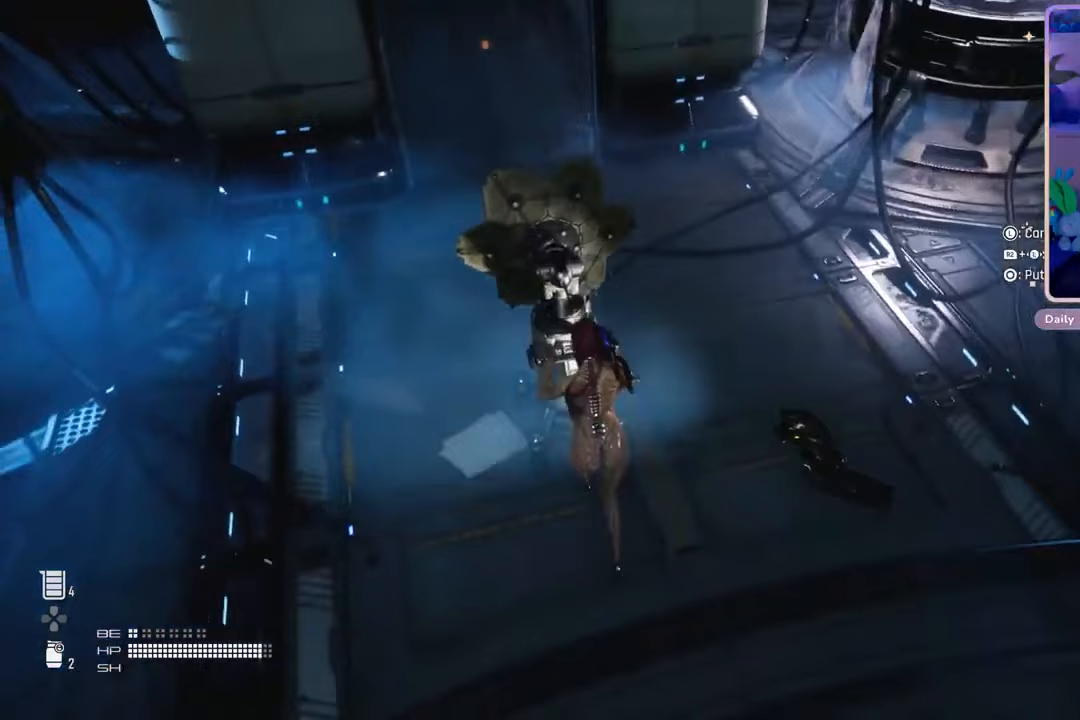
{"buttons": [], "left_stick": "center", "right_stick": "center", "events": [[100, "left_stick", "center"]]}
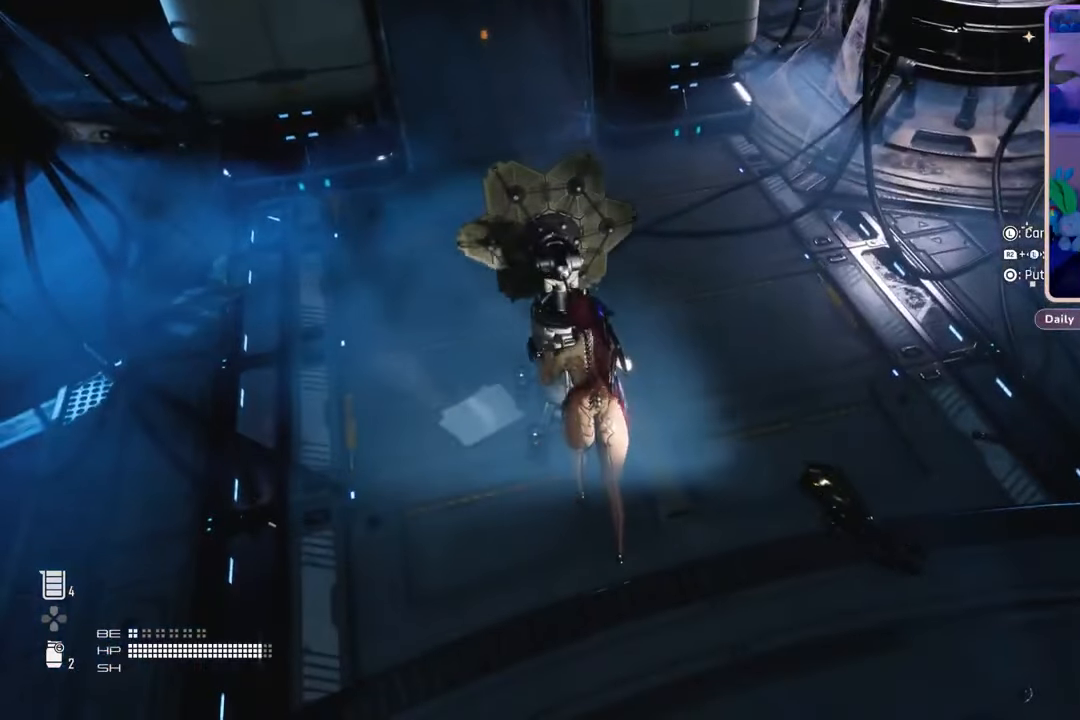
{"buttons": [], "left_stick": "center", "right_stick": "center", "events": [[133, "right_stick", "up-left"], [500, "right_stick", "center"]]}
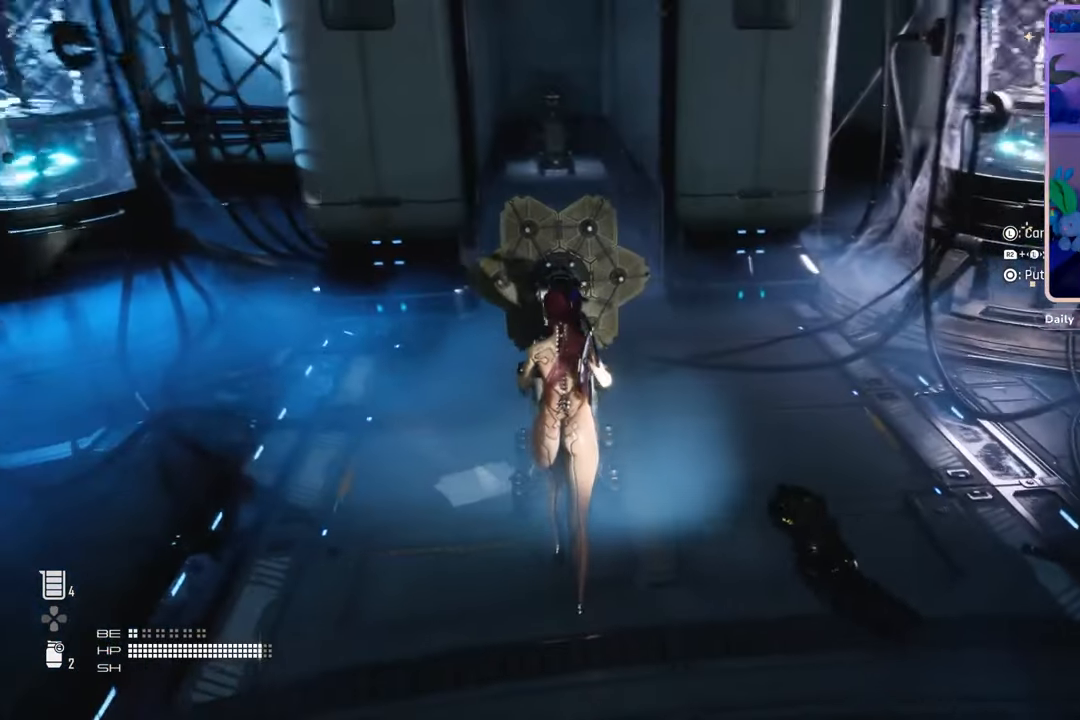
{"buttons": [], "left_stick": "center", "right_stick": "center", "events": []}
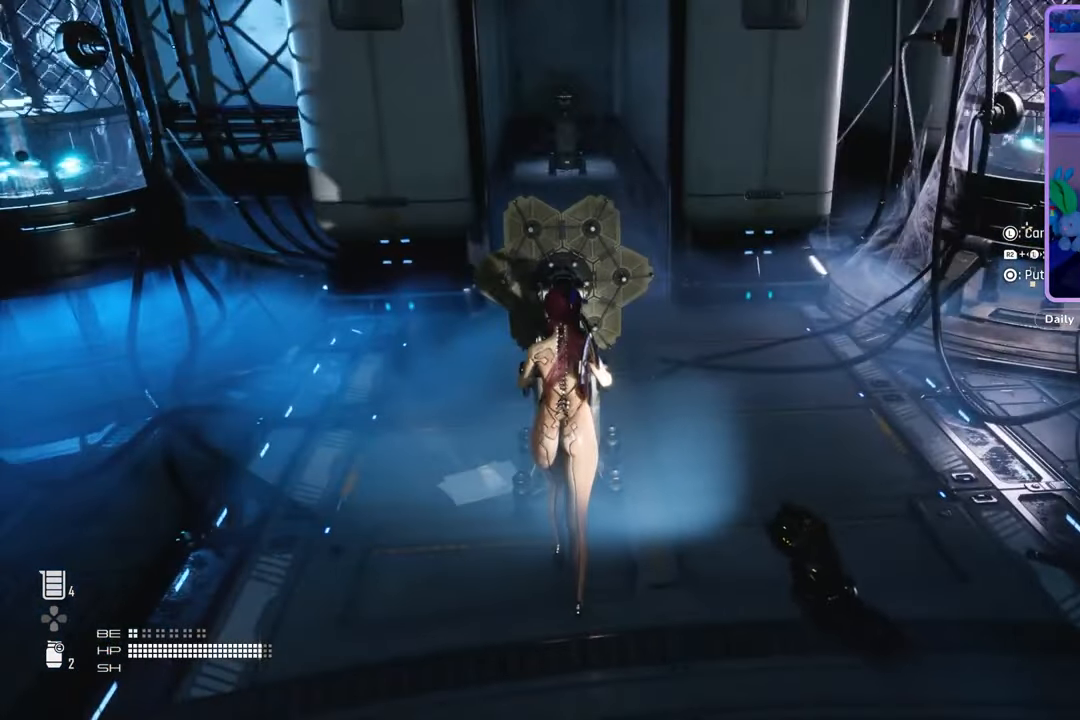
{"buttons": [], "left_stick": "center", "right_stick": "center", "events": []}
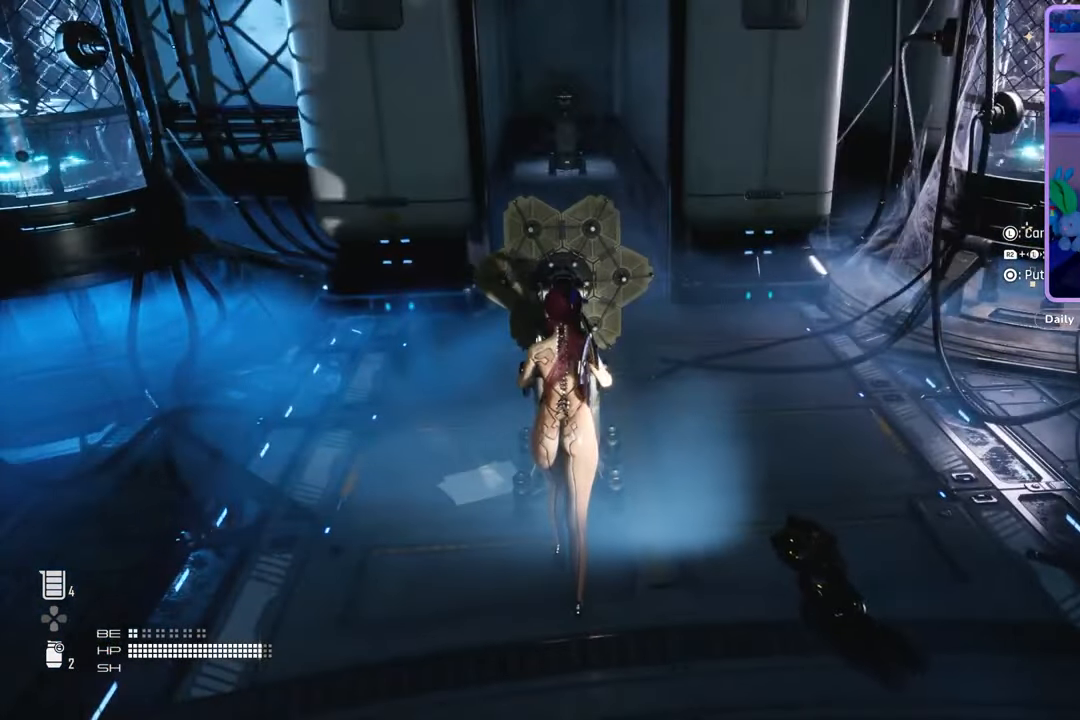
{"buttons": [], "left_stick": "up-left", "right_stick": "right", "events": [[100, "left_stick", "up"], [200, "right_stick", "down-left"], [300, "right_stick", "center"], [367, "right_stick", "right"], [500, "left_stick", "up-left"]]}
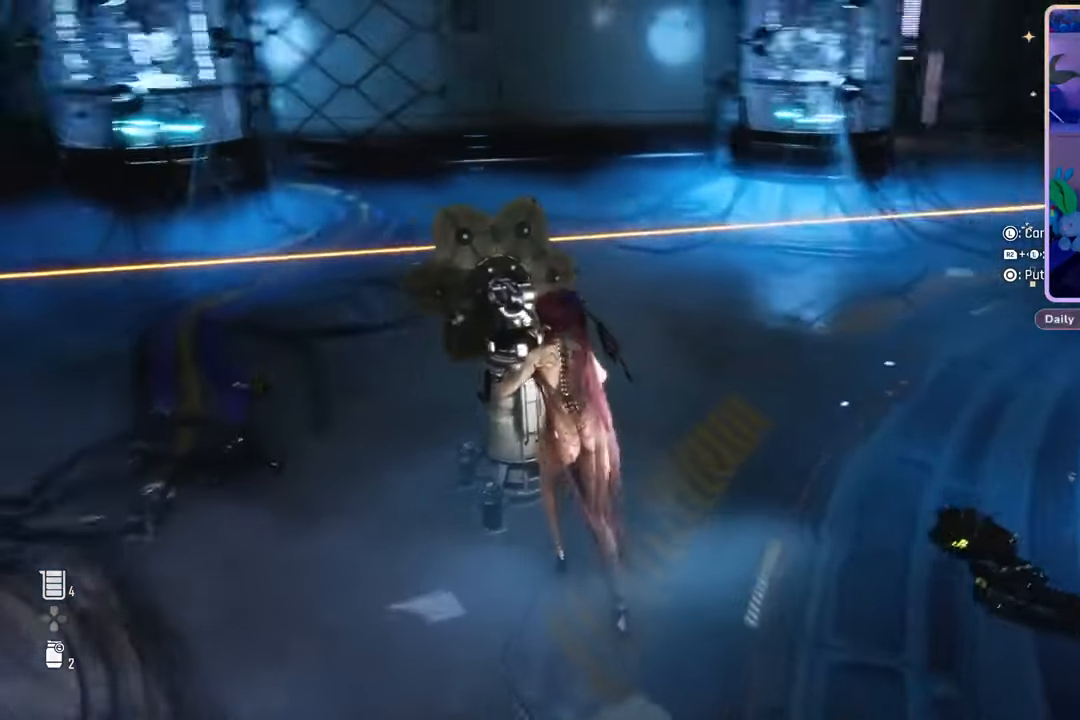
{"buttons": [], "left_stick": "up-left", "right_stick": "center", "events": [[133, "right_stick", "center"], [233, "right_stick", "right"], [500, "right_stick", "center"]]}
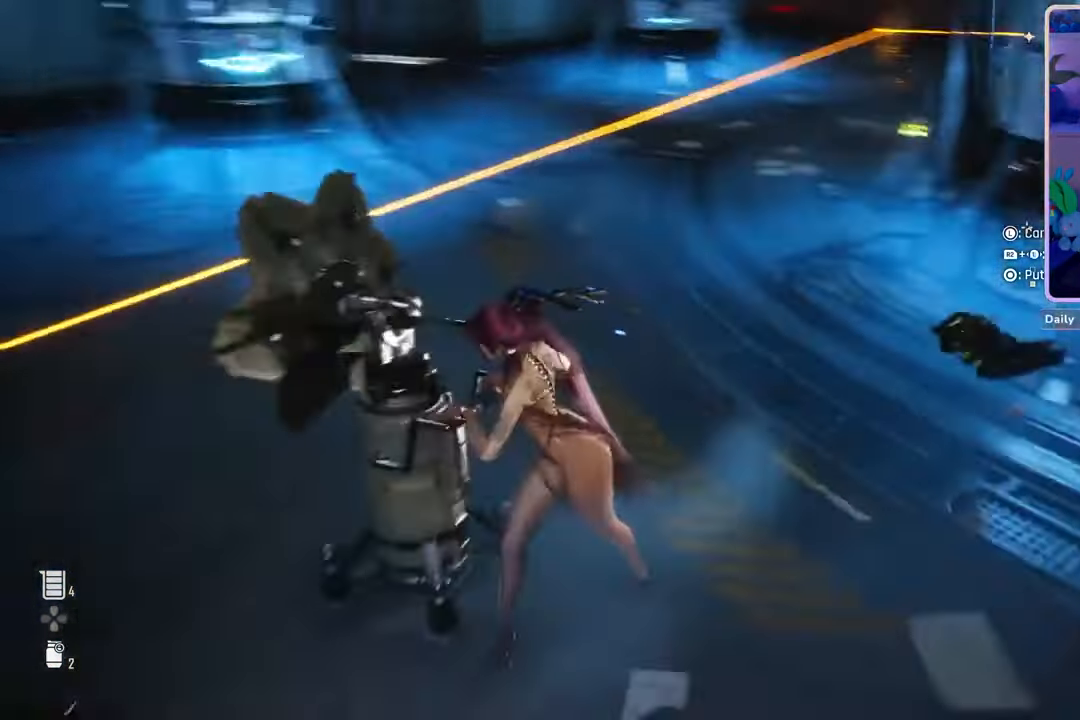
{"buttons": [], "left_stick": "up", "right_stick": "center", "events": [[300, "right_stick", "down-right"], [433, "left_stick", "up"], [467, "right_stick", "center"]]}
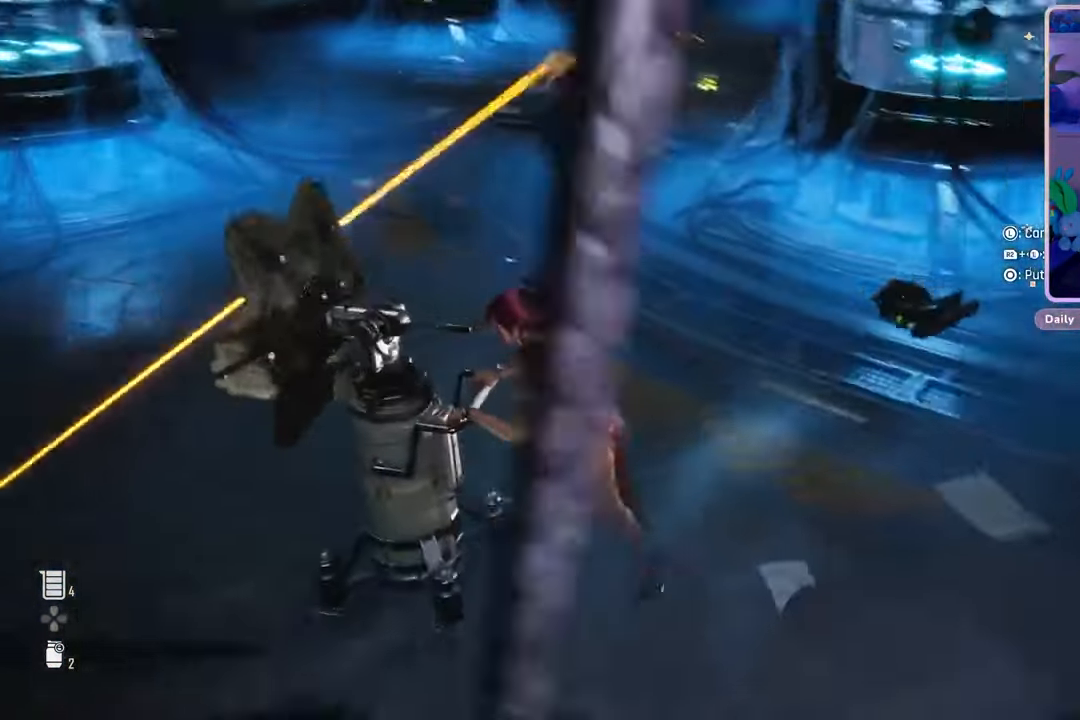
{"buttons": [], "left_stick": "center", "right_stick": "center", "events": [[167, "right_stick", "right"], [333, "left_stick", "center"], [333, "right_stick", "center"]]}
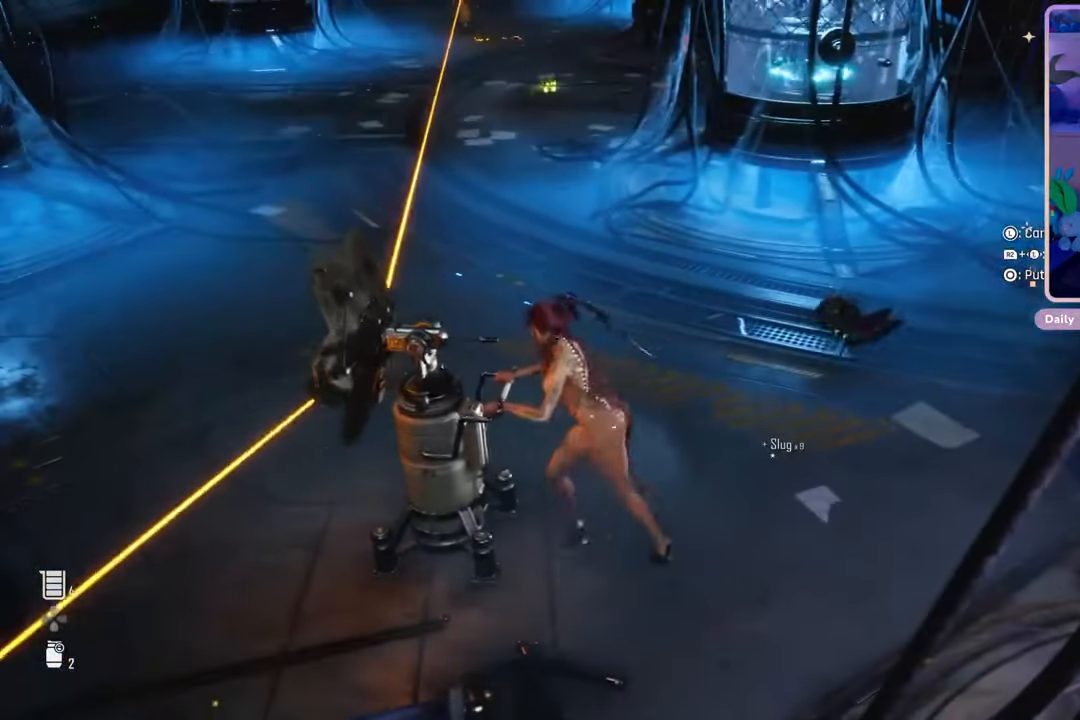
{"buttons": [], "left_stick": "center", "right_stick": "center", "events": [[100, "left_stick", "right"], [167, "left_stick", "center"]]}
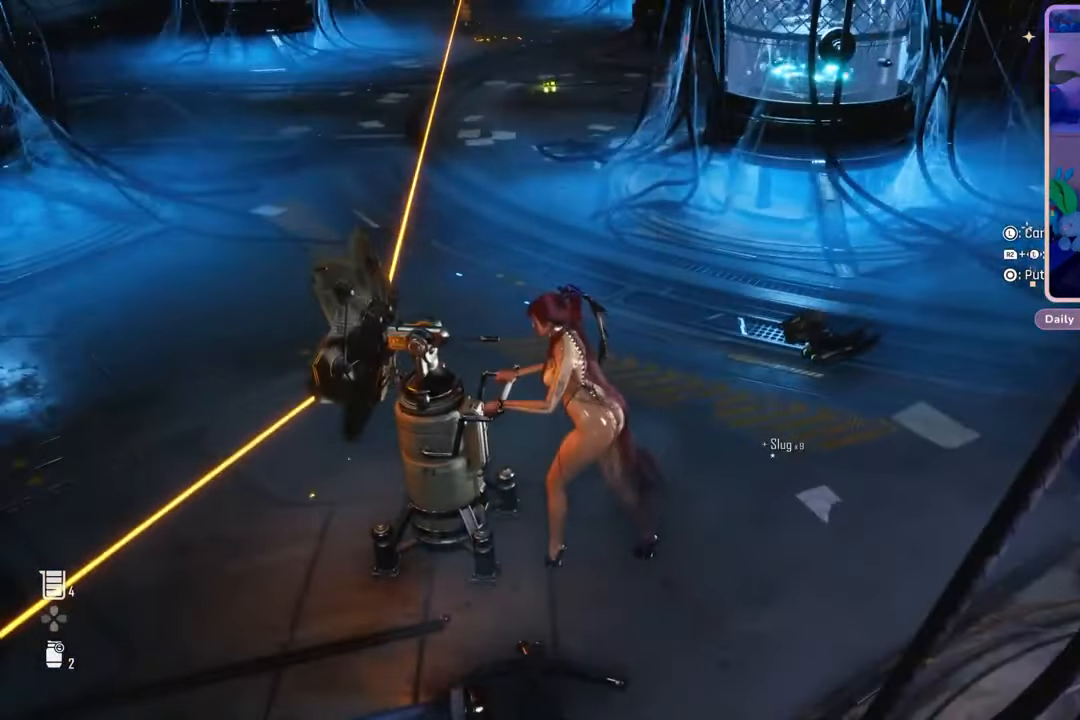
{"buttons": [], "left_stick": "center", "right_stick": "center", "events": []}
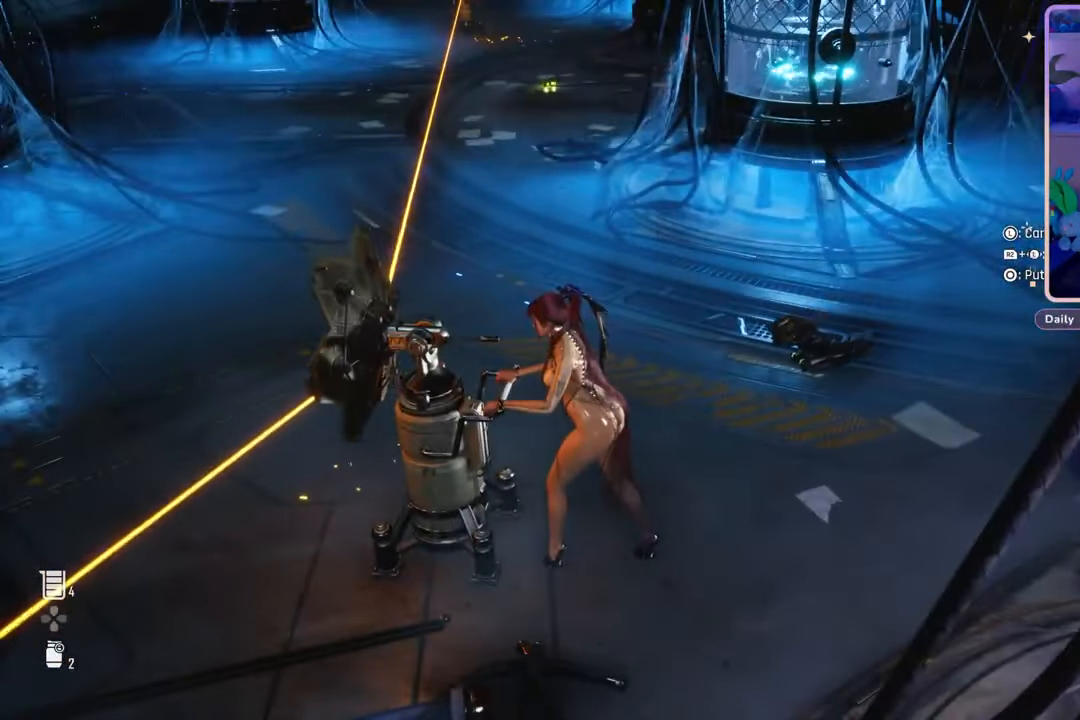
{"buttons": ["R2"], "left_stick": "center", "right_stick": "center", "events": [[133, "R2", "down"]]}
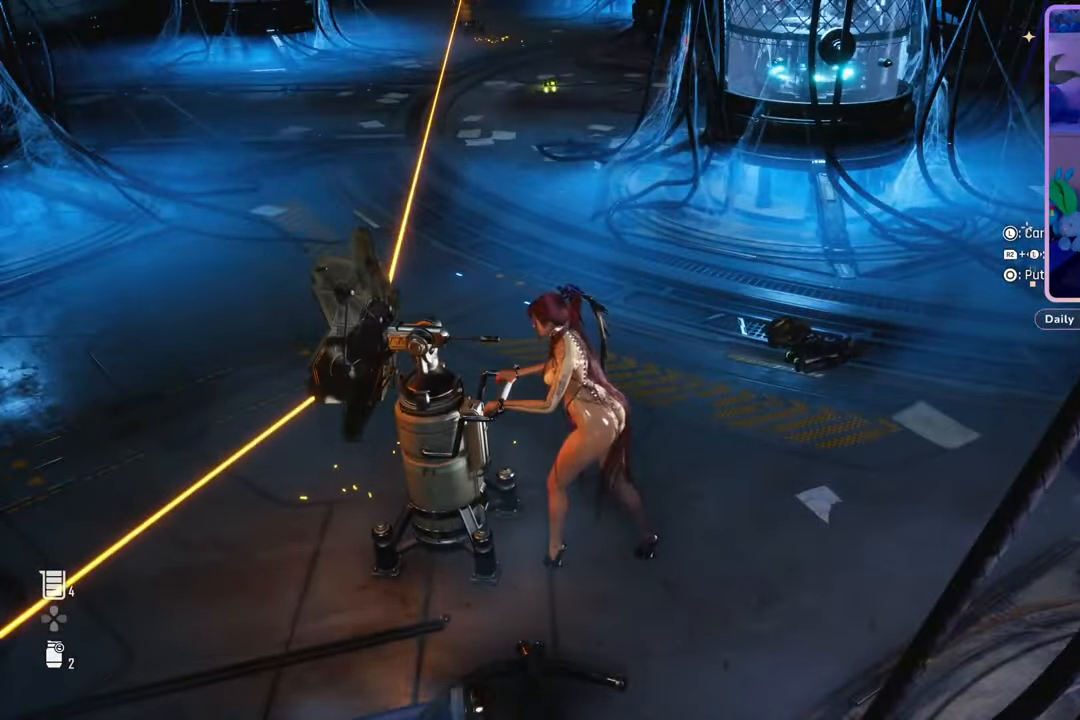
{"buttons": ["R2"], "left_stick": "center", "right_stick": "center", "events": [[67, "left_stick", "right"], [133, "left_stick", "down-right"], [267, "left_stick", "center"]]}
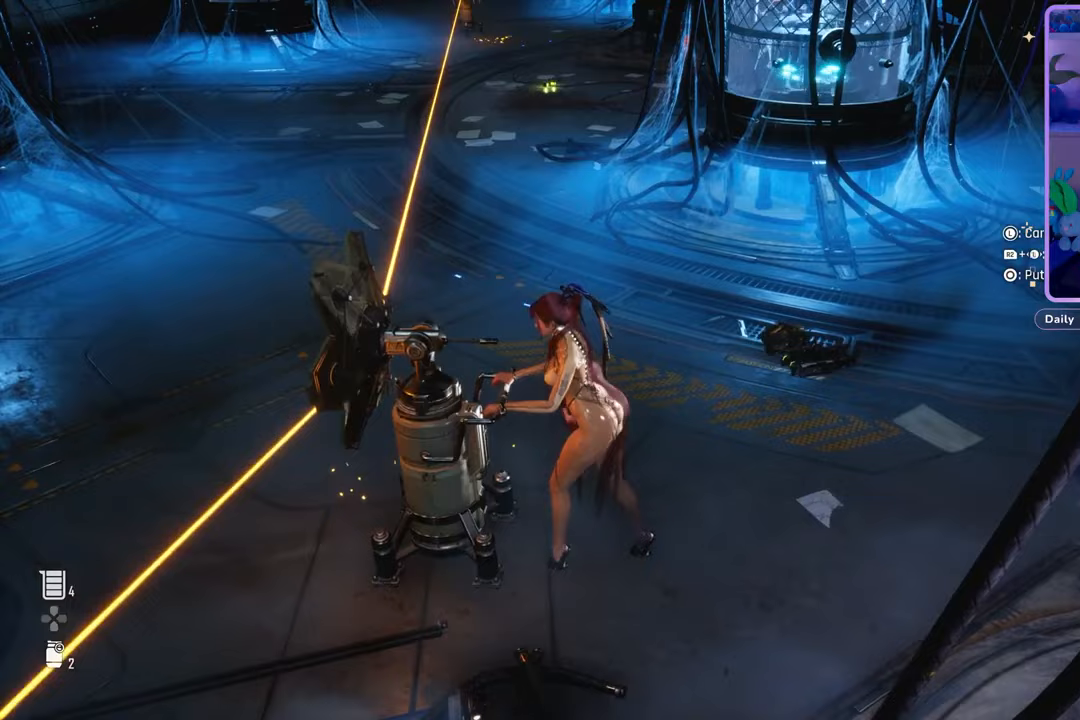
{"buttons": ["R2"], "left_stick": "up-left", "right_stick": "center", "events": [[33, "left_stick", "left"], [267, "left_stick", "up-left"]]}
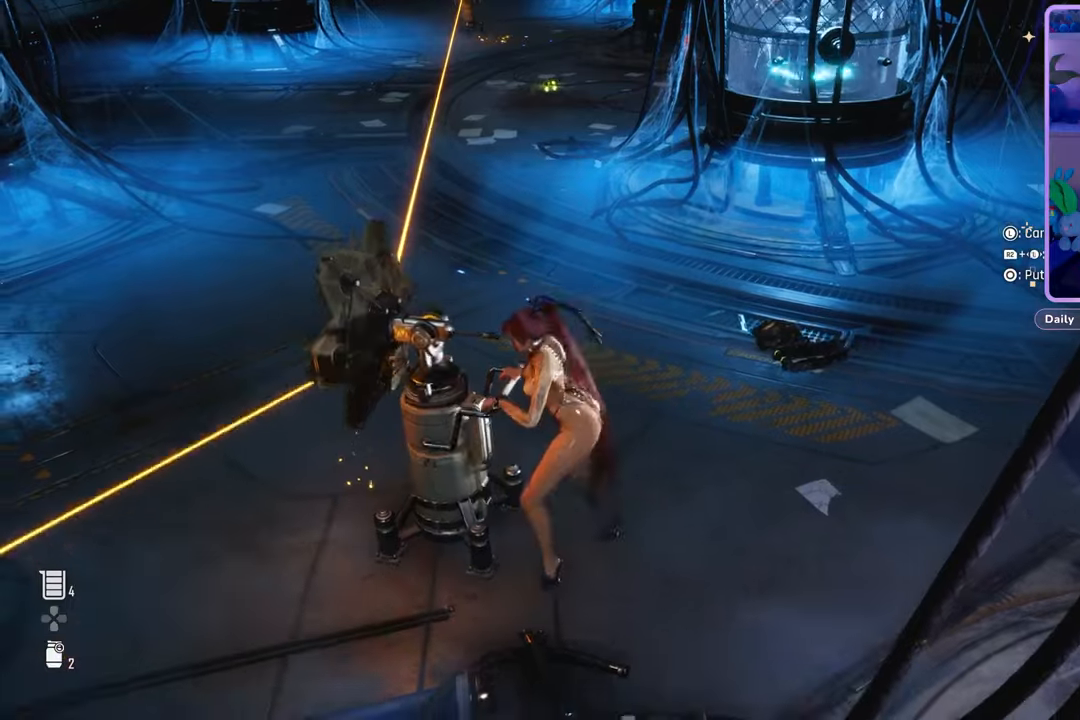
{"buttons": ["R2"], "left_stick": "up-left", "right_stick": "center", "events": []}
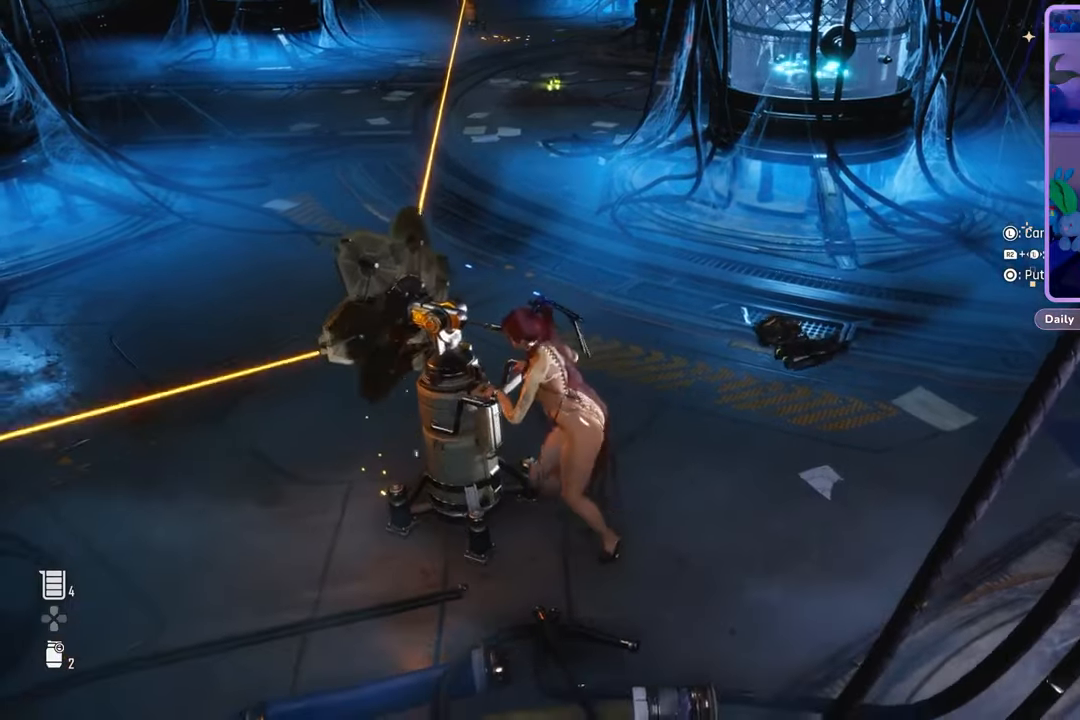
{"buttons": ["R2"], "left_stick": "up-left", "right_stick": "center", "events": []}
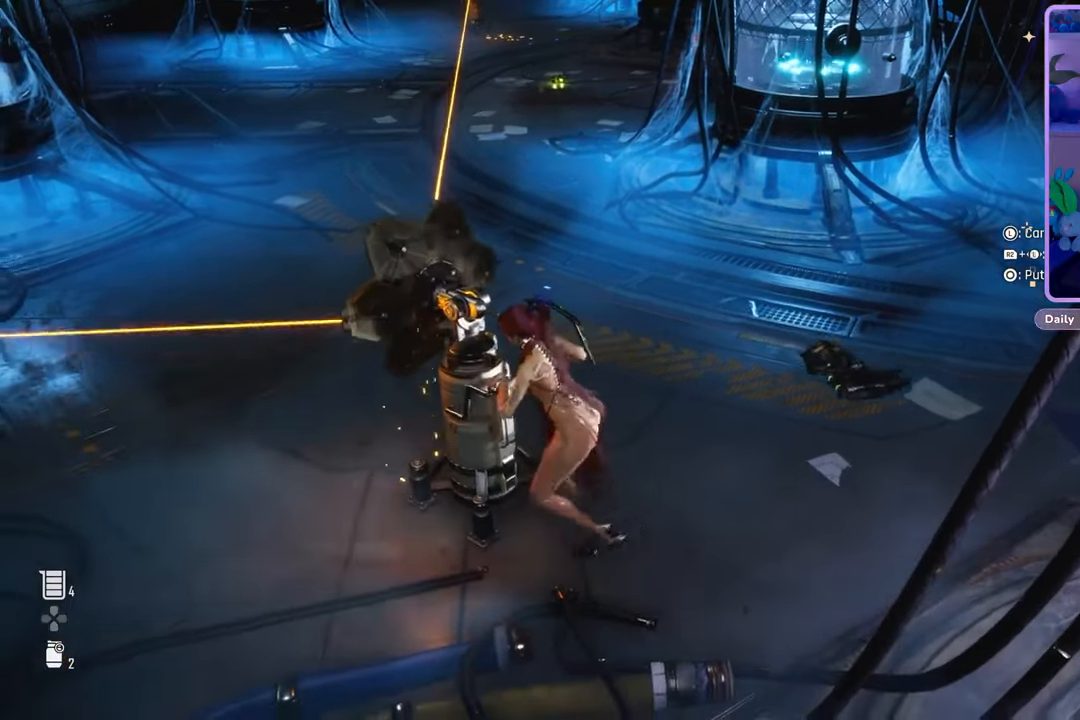
{"buttons": ["R2"], "left_stick": "up-left", "right_stick": "center", "events": []}
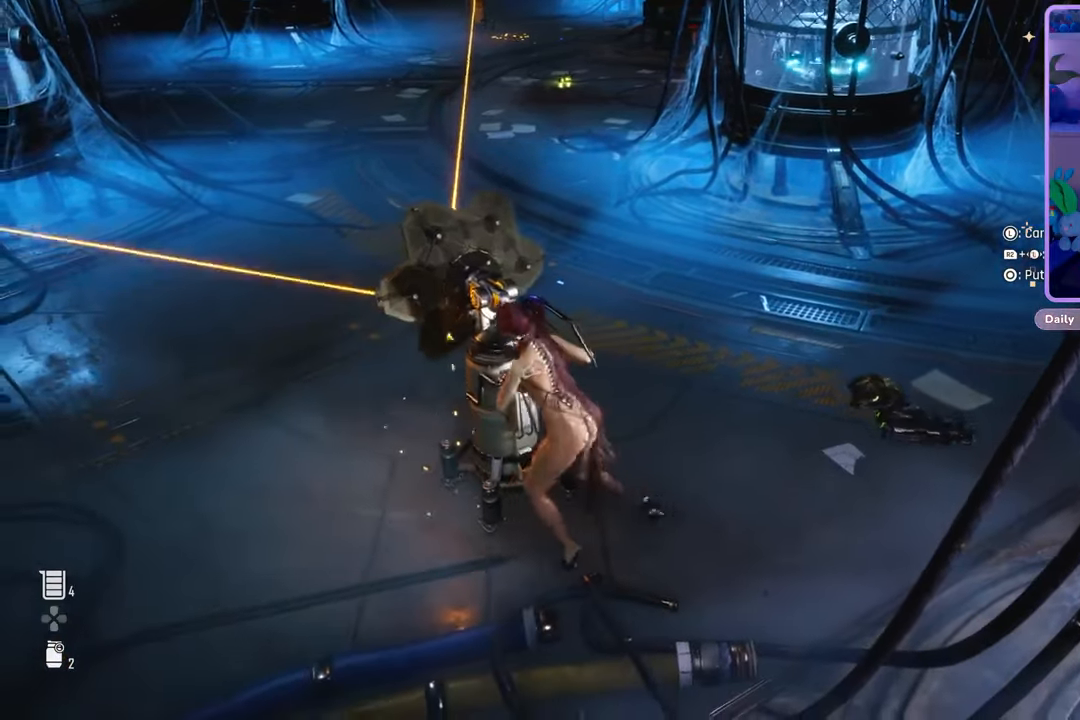
{"buttons": ["R2"], "left_stick": "up-left", "right_stick": "center", "events": []}
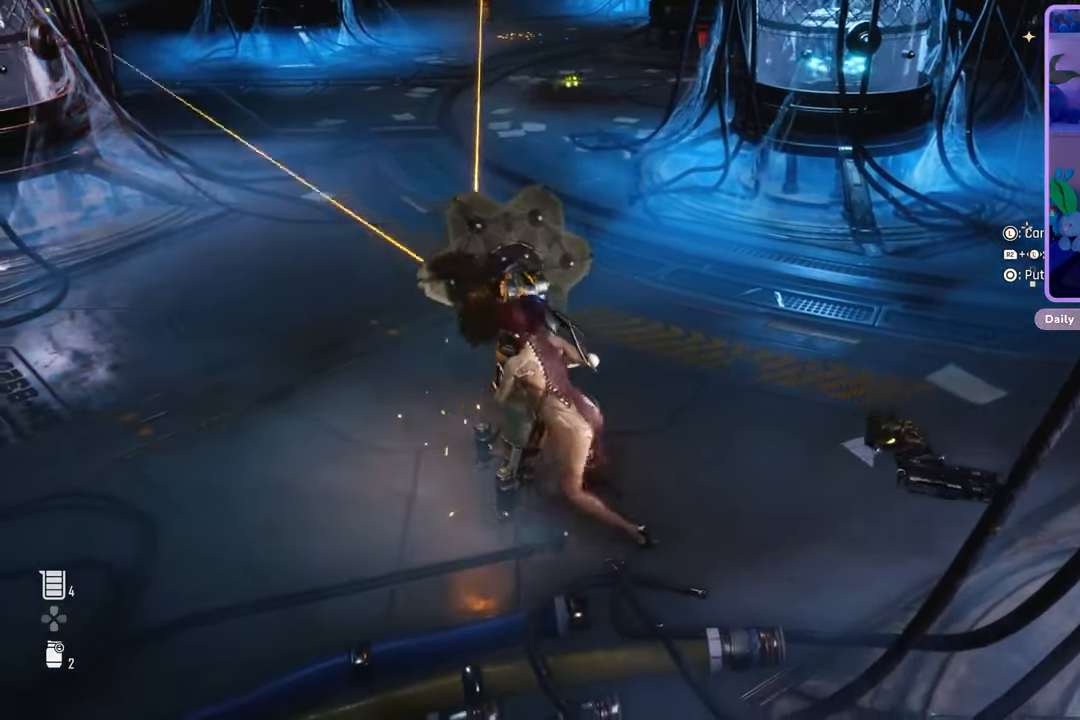
{"buttons": ["R2"], "left_stick": "up-left", "right_stick": "center", "events": []}
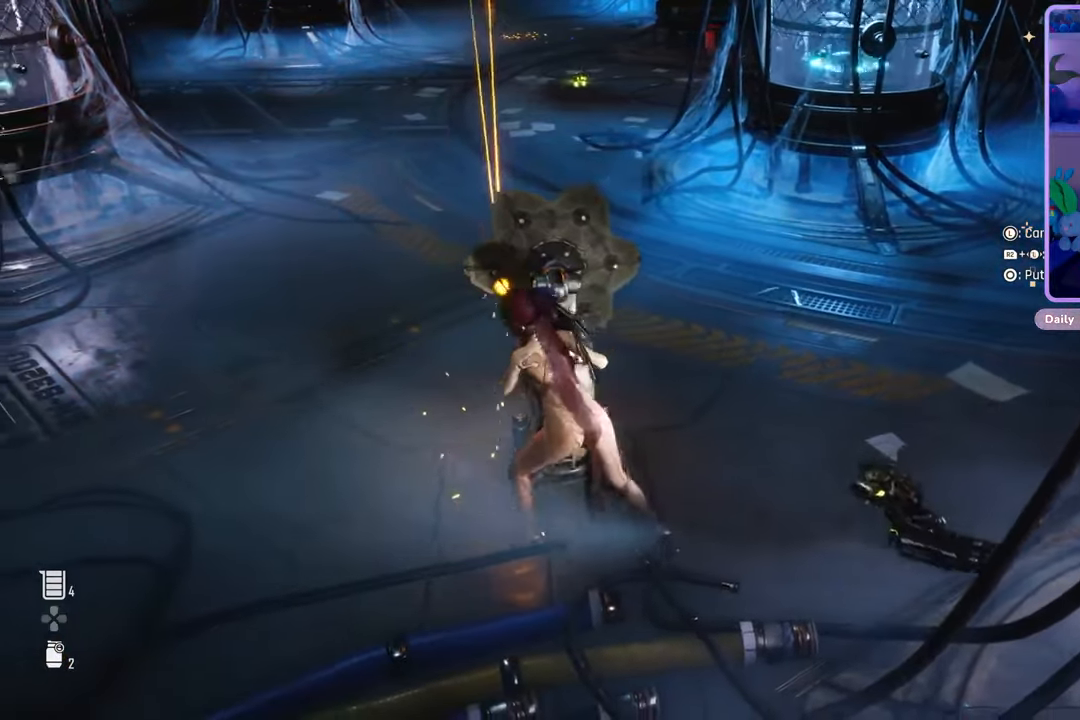
{"buttons": ["R2"], "left_stick": "up-left", "right_stick": "center", "events": []}